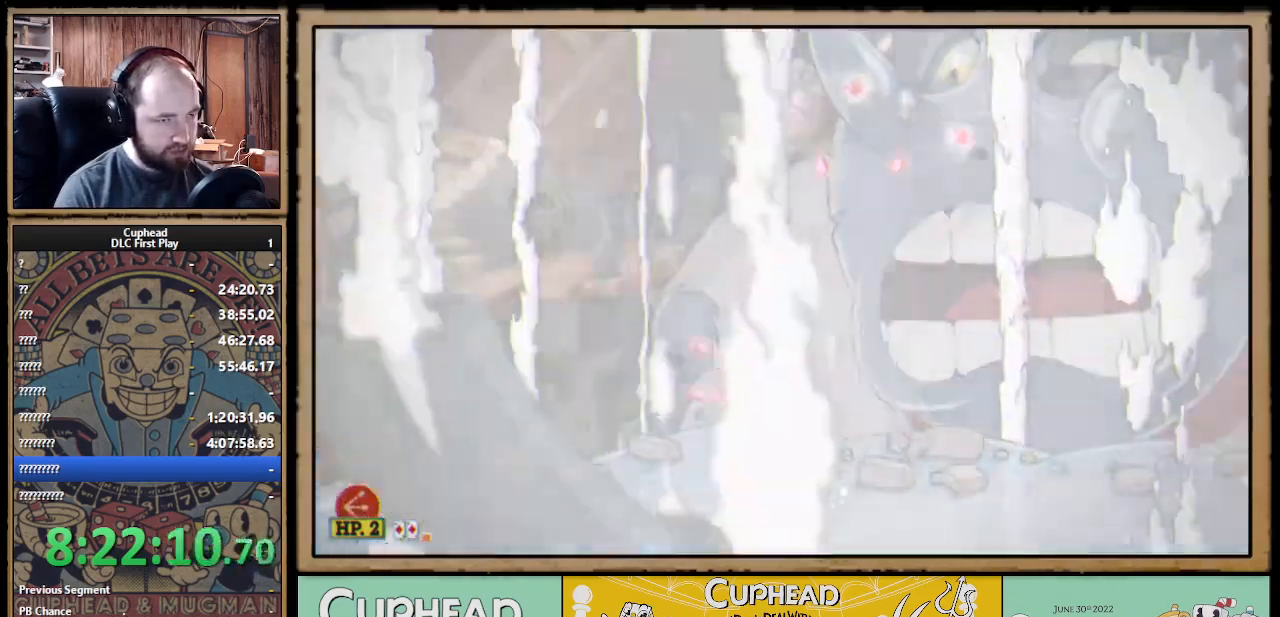
Gameplay with a controller (Xbox layout); each line is a JSON object with the inputs held at the frame after it. "events" lists button and stick changes between this image and that frame as [ms after this image, input, new state], when the widget could be followed in between.
{"buttons": [], "left_stick": "center", "right_stick": "center", "events": [[33, "left_stick", "center"], [350, "X", "up"]]}
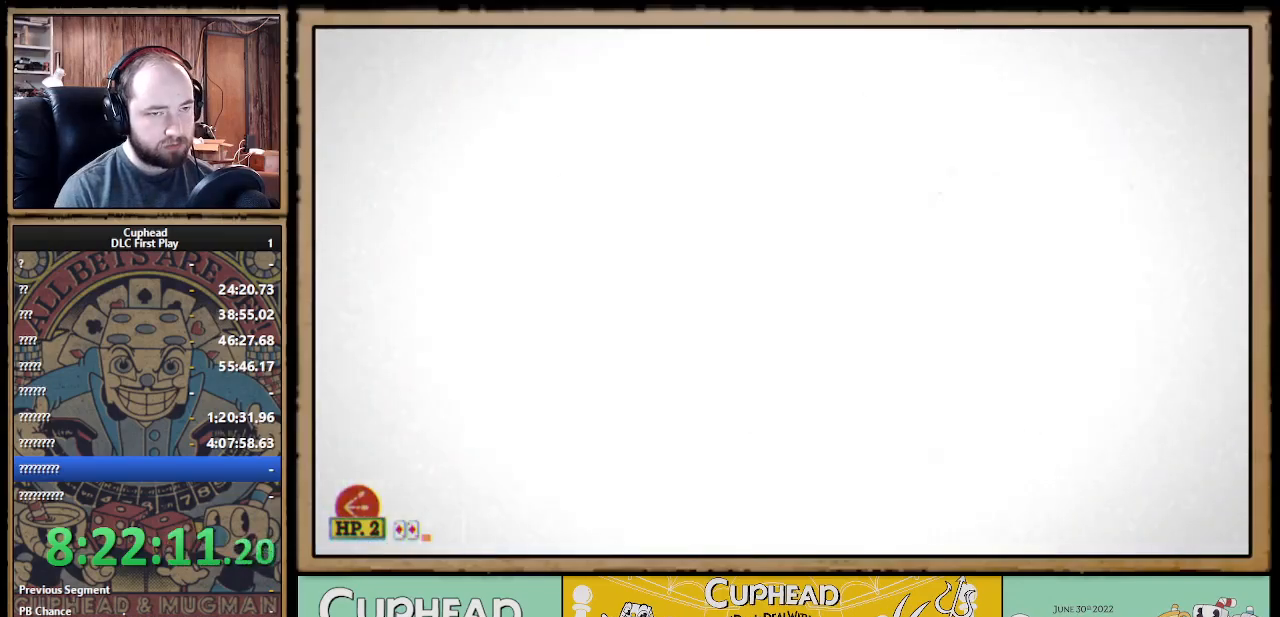
{"buttons": [], "left_stick": "center", "right_stick": "center", "events": []}
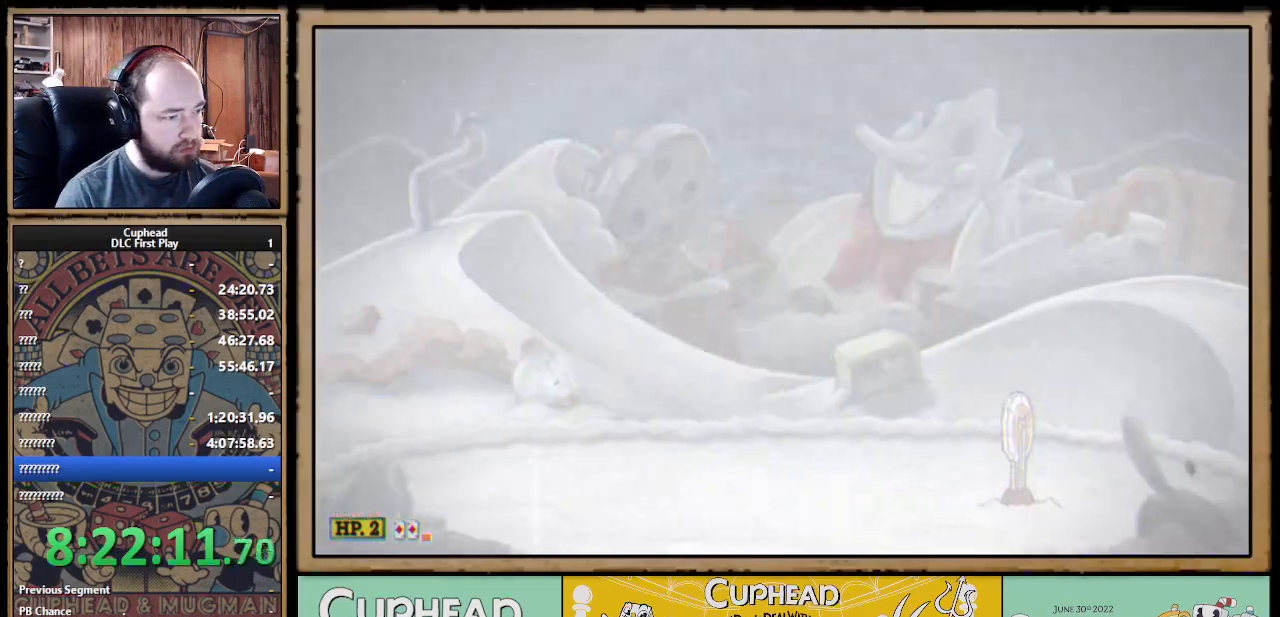
{"buttons": [], "left_stick": "up-left", "right_stick": "center", "events": [[83, "L1", "down"], [200, "L1", "up"], [367, "left_stick", "left"], [483, "left_stick", "up-left"]]}
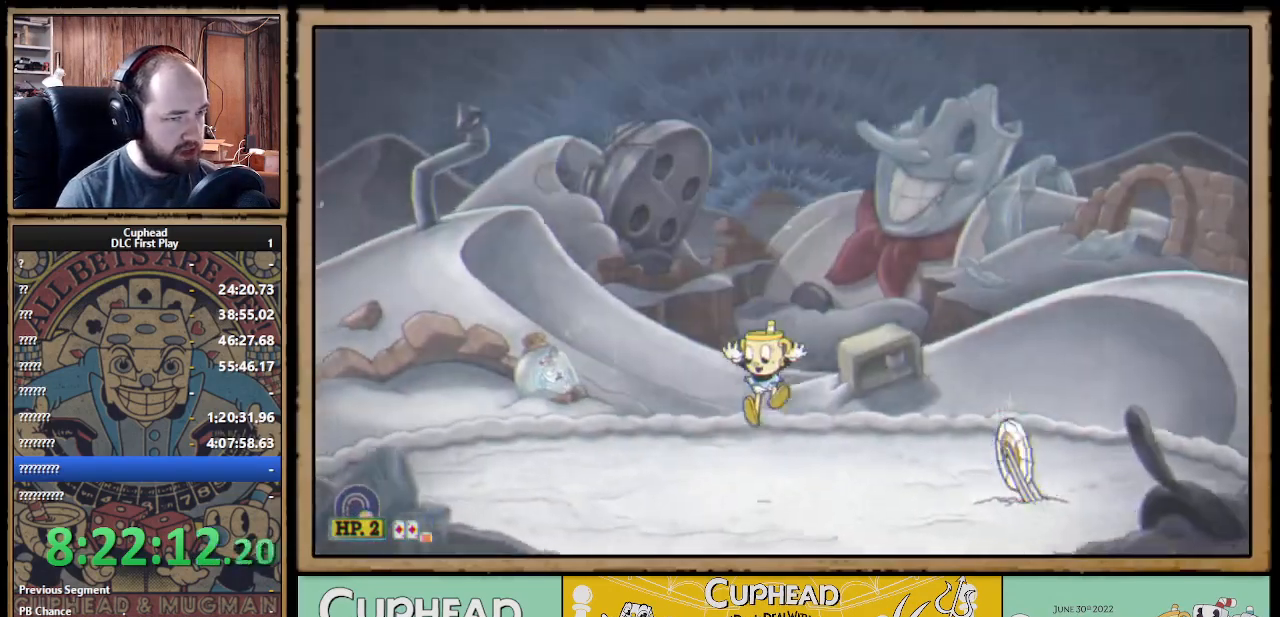
{"buttons": ["X"], "left_stick": "up", "right_stick": "center", "events": [[67, "A", "down"], [100, "left_stick", "up"], [200, "A", "up"], [283, "A", "down"], [400, "X", "down"], [500, "A", "up"]]}
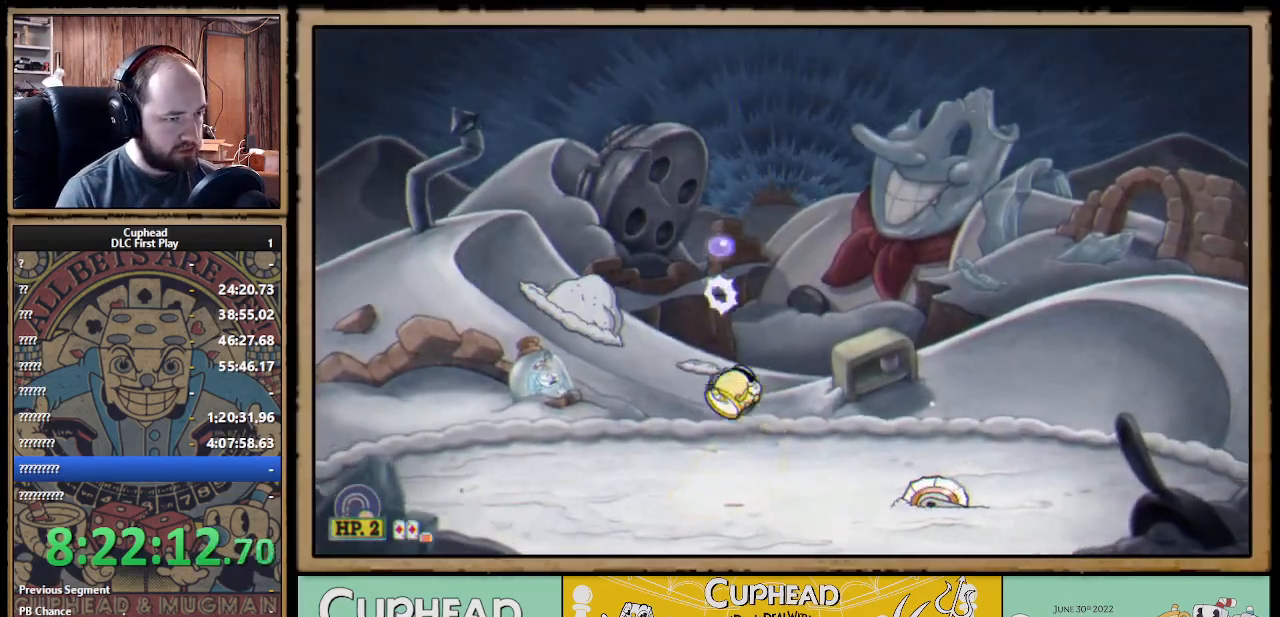
{"buttons": ["A"], "left_stick": "up", "right_stick": "center", "events": [[83, "X", "up"], [200, "A", "down"], [417, "A", "up"], [467, "A", "down"]]}
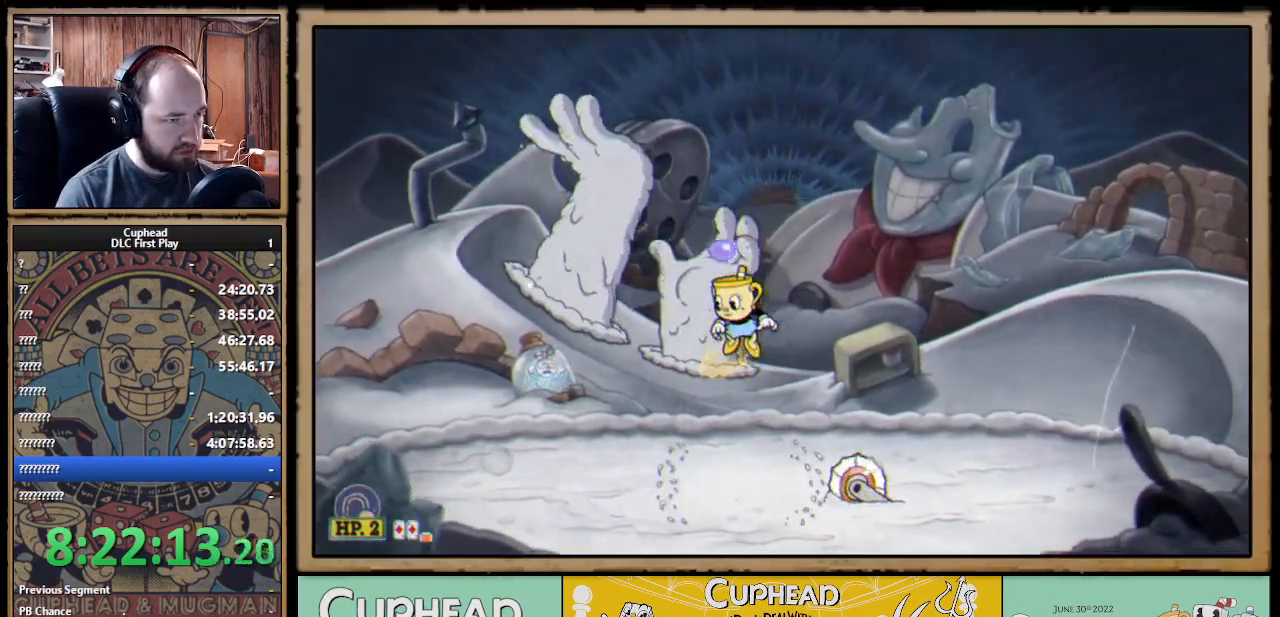
{"buttons": [], "left_stick": "up-right", "right_stick": "center", "events": [[50, "X", "down"], [400, "left_stick", "up-right"], [433, "A", "up"], [450, "X", "up"]]}
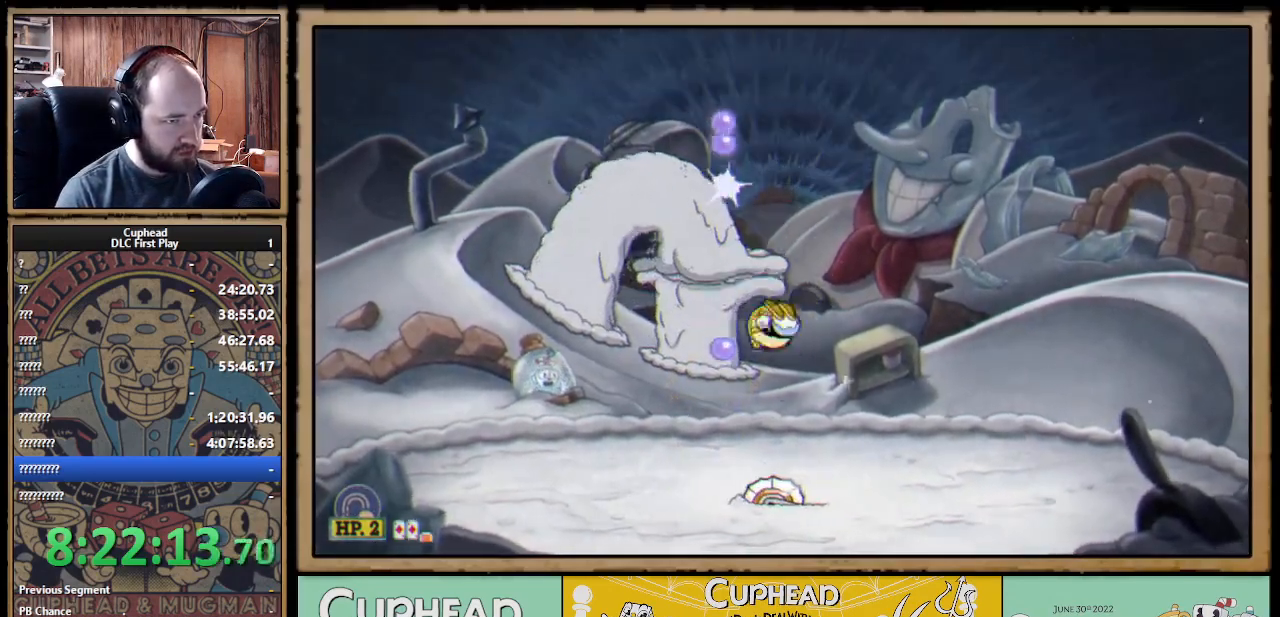
{"buttons": ["A", "X"], "left_stick": "up", "right_stick": "center", "events": [[200, "A", "down"], [200, "left_stick", "up"], [350, "A", "up"], [400, "A", "down"], [483, "X", "down"]]}
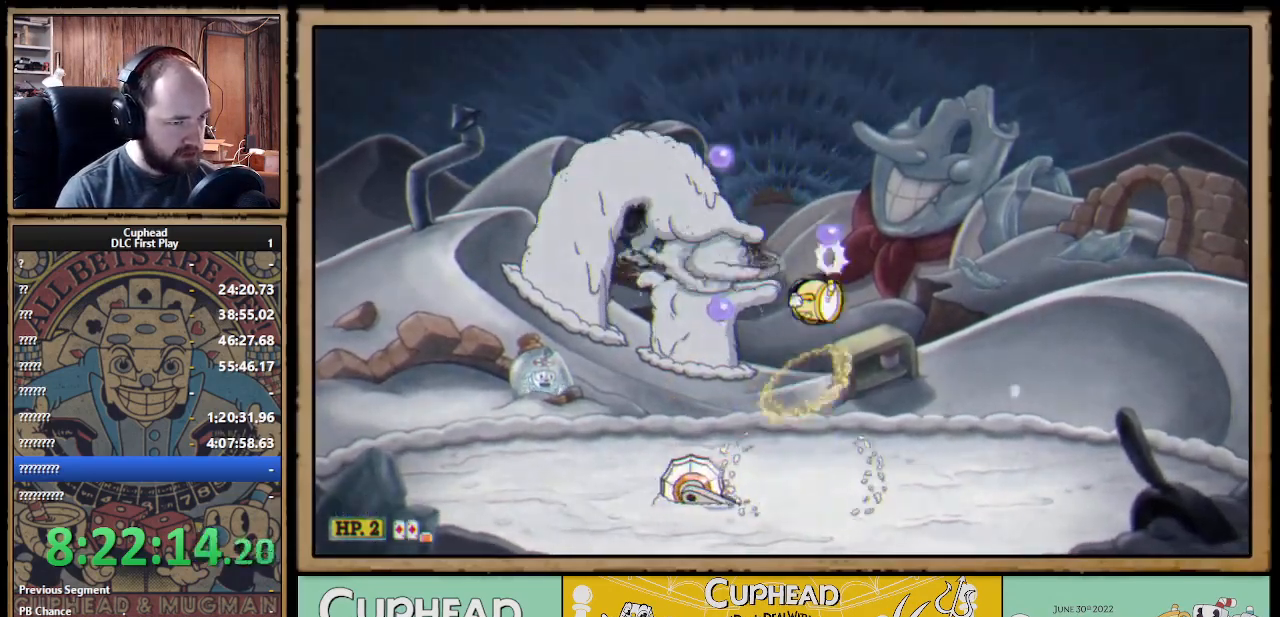
{"buttons": [], "left_stick": "up", "right_stick": "center", "events": [[400, "A", "up"], [433, "X", "up"]]}
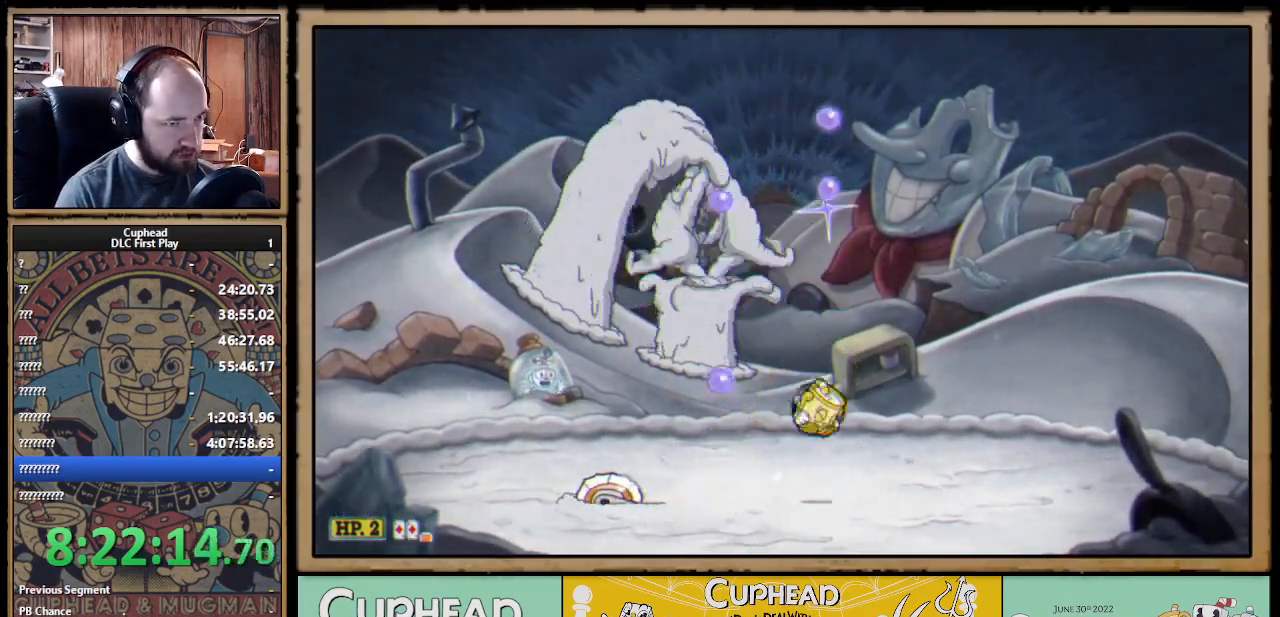
{"buttons": ["A", "X"], "left_stick": "up", "right_stick": "center", "events": [[100, "A", "down"], [233, "A", "up"], [300, "A", "down"], [333, "X", "down"]]}
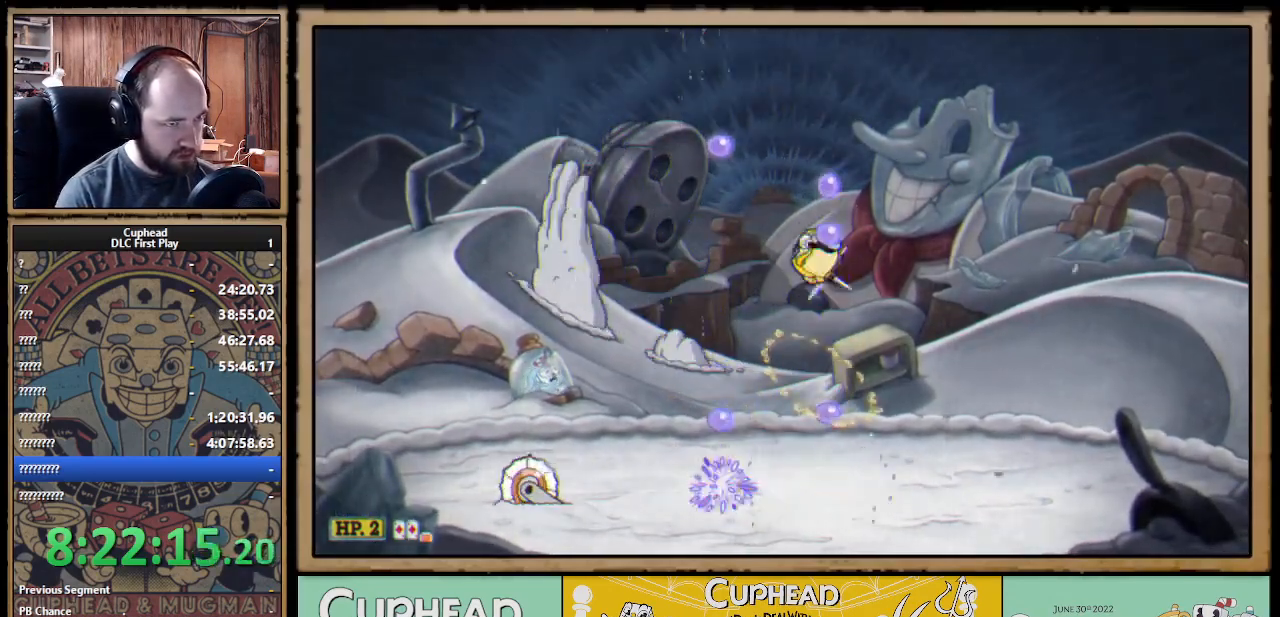
{"buttons": ["A"], "left_stick": "up", "right_stick": "center", "events": [[83, "A", "up"], [383, "X", "up"], [400, "X", "down"], [433, "A", "down"], [433, "X", "up"]]}
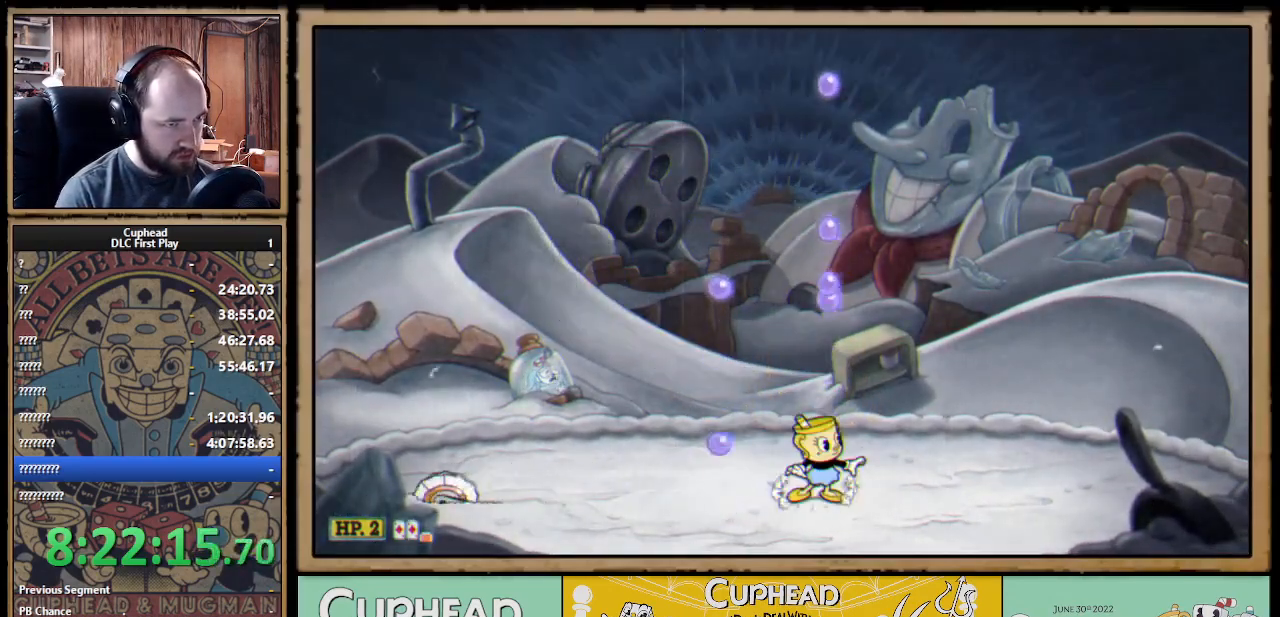
{"buttons": ["X"], "left_stick": "up-left", "right_stick": "center", "events": [[50, "X", "down"], [83, "A", "up"], [417, "left_stick", "up-left"]]}
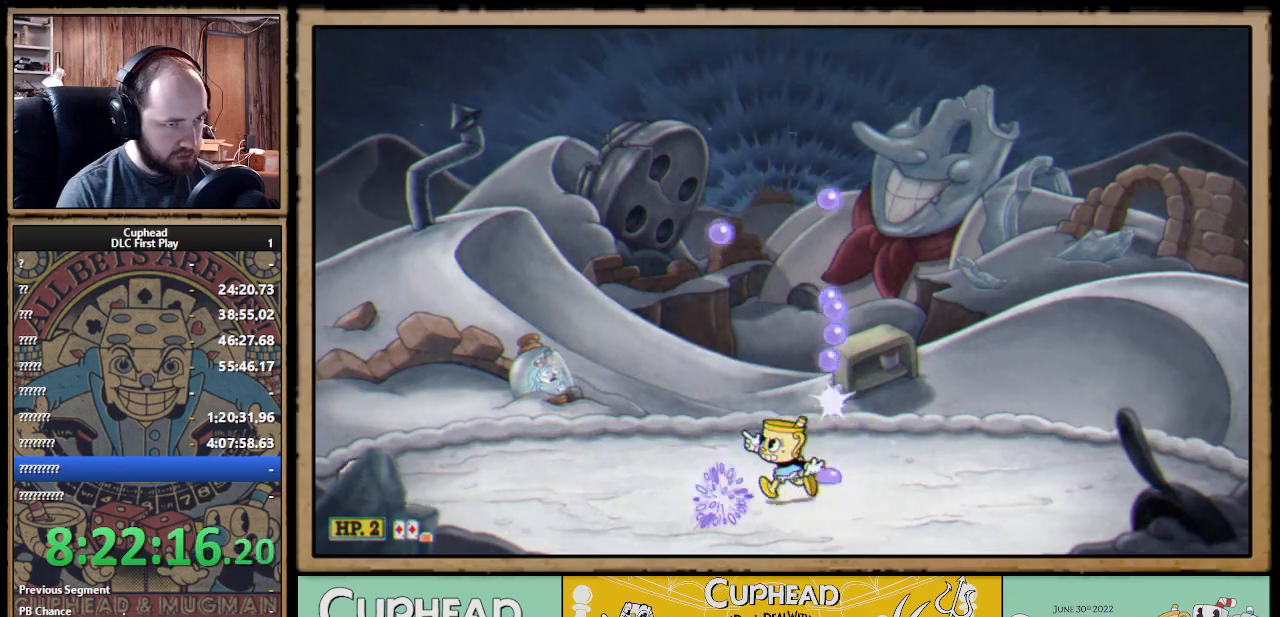
{"buttons": [], "left_stick": "up-right", "right_stick": "center", "events": [[50, "X", "up"], [500, "left_stick", "up-right"]]}
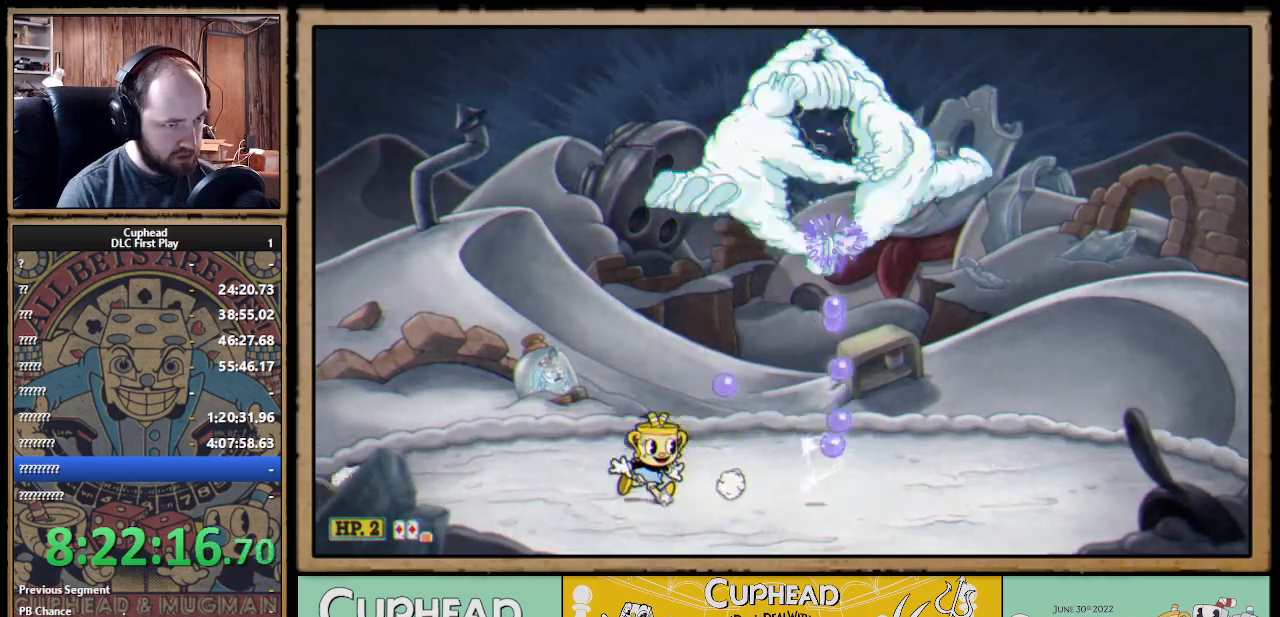
{"buttons": ["X"], "left_stick": "center", "right_stick": "center", "events": [[33, "A", "down"], [67, "X", "down"], [100, "left_stick", "center"], [117, "A", "up"], [167, "L1", "down"], [300, "L1", "up"]]}
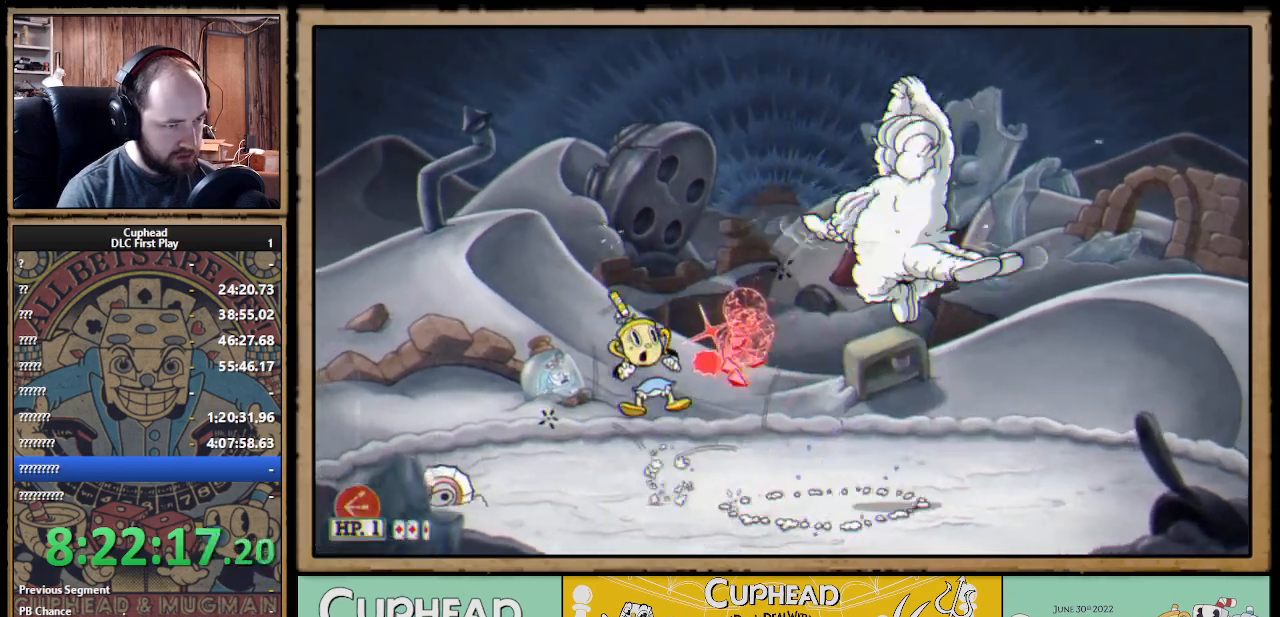
{"buttons": ["X", "L1"], "left_stick": "right", "right_stick": "center", "events": [[133, "left_stick", "right"], [183, "A", "down"], [200, "left_stick", "up-right"], [333, "A", "up"], [367, "left_stick", "right"], [483, "L1", "down"]]}
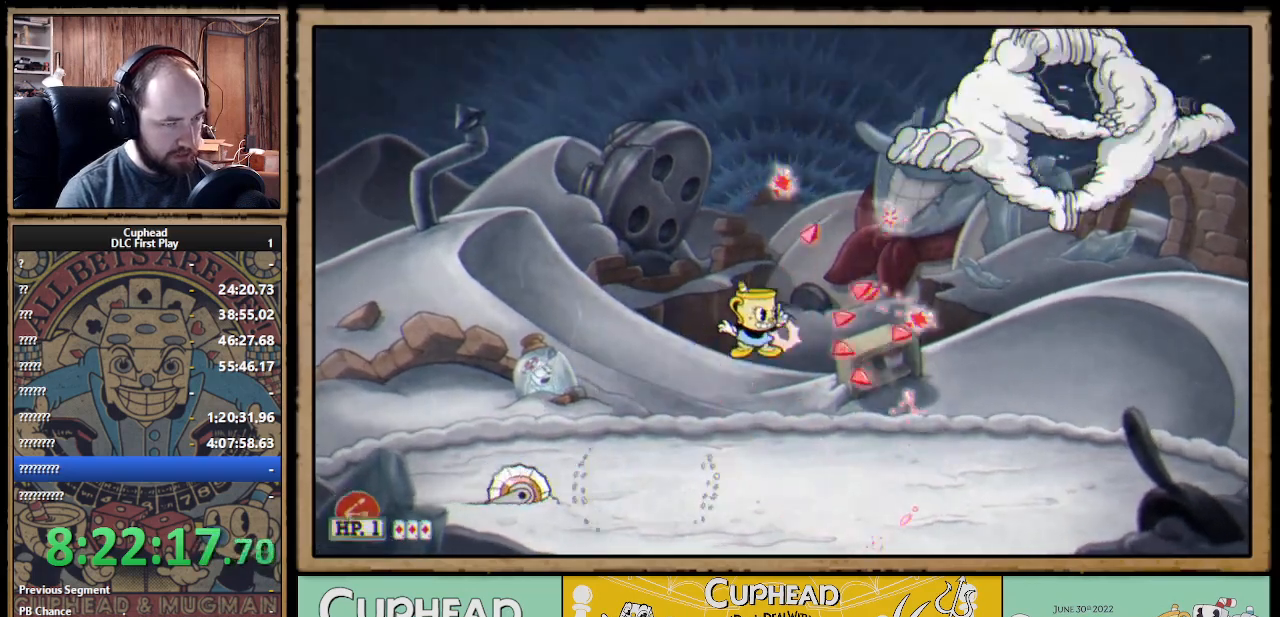
{"buttons": ["X", "L1"], "left_stick": "up-right", "right_stick": "center", "events": [[117, "L1", "up"], [283, "left_stick", "up-right"], [300, "A", "down"], [400, "A", "up"], [450, "L1", "down"]]}
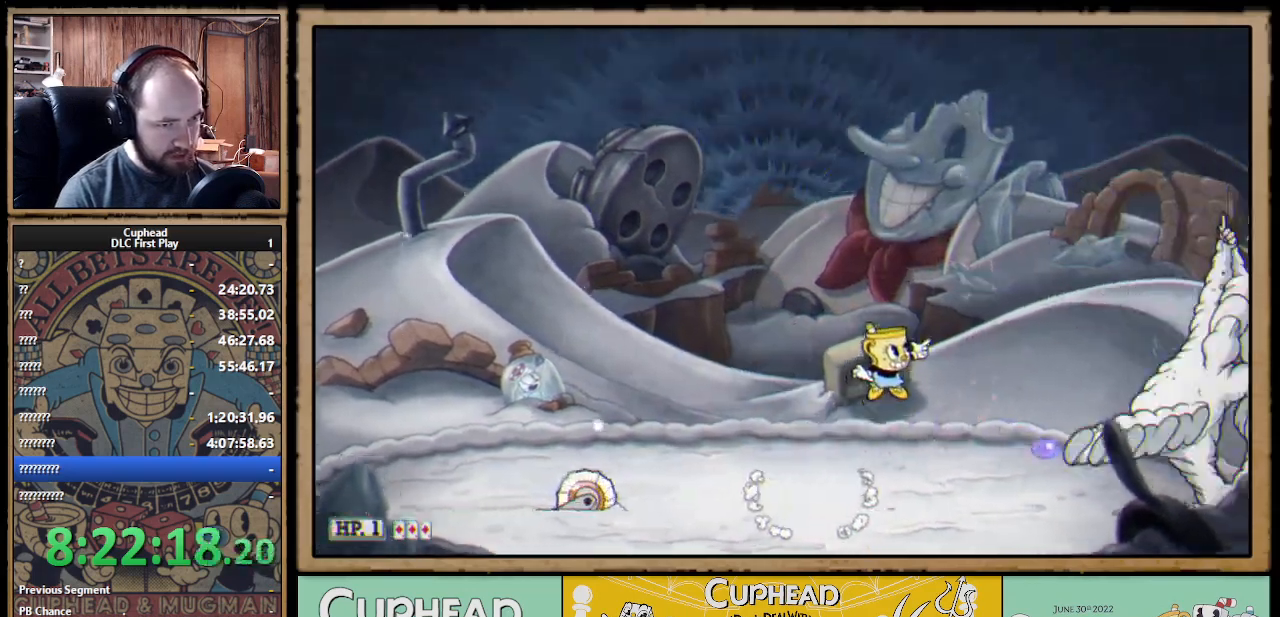
{"buttons": ["X", "R1"], "left_stick": "up", "right_stick": "center", "events": [[83, "L1", "up"], [317, "left_stick", "up"], [400, "R1", "down"]]}
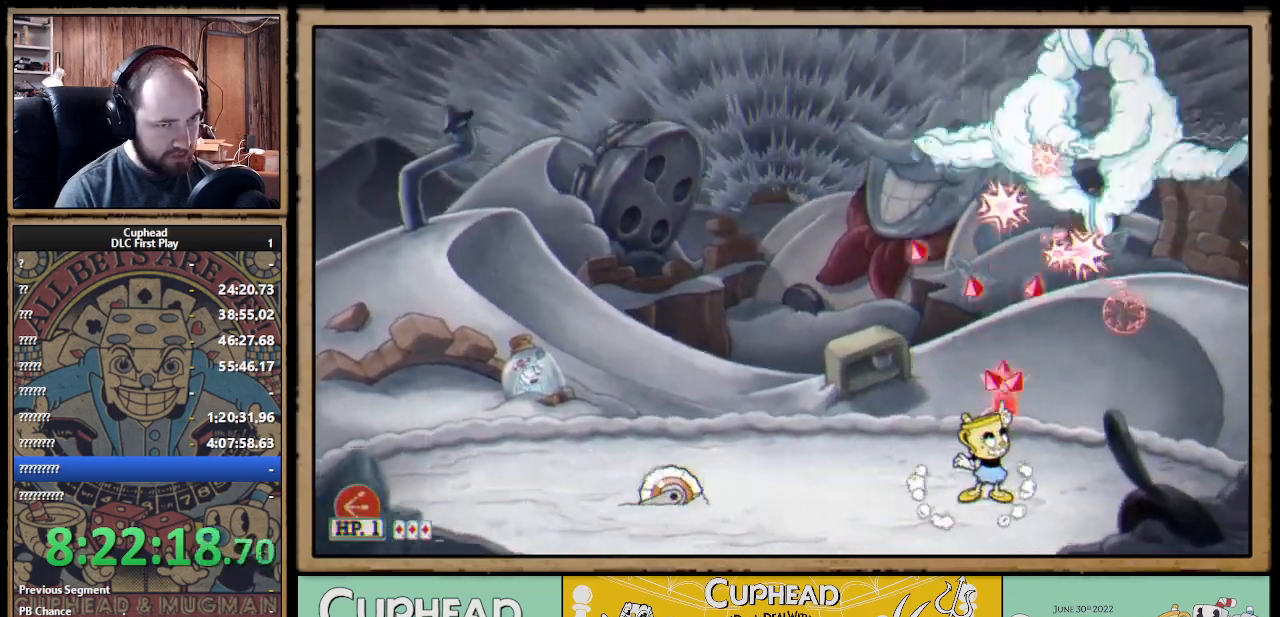
{"buttons": ["X", "R1"], "left_stick": "up-left", "right_stick": "center", "events": [[33, "R1", "up"], [317, "left_stick", "up-right"], [450, "R1", "down"], [467, "left_stick", "up-left"]]}
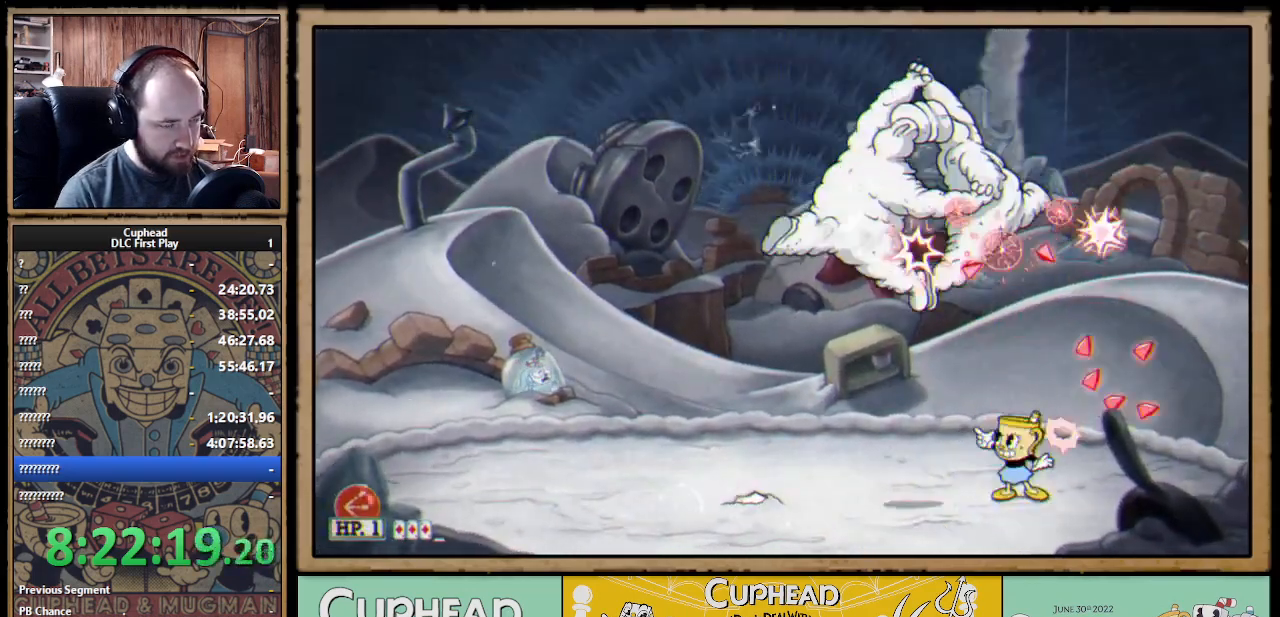
{"buttons": ["X", "R1"], "left_stick": "up-left", "right_stick": "center", "events": []}
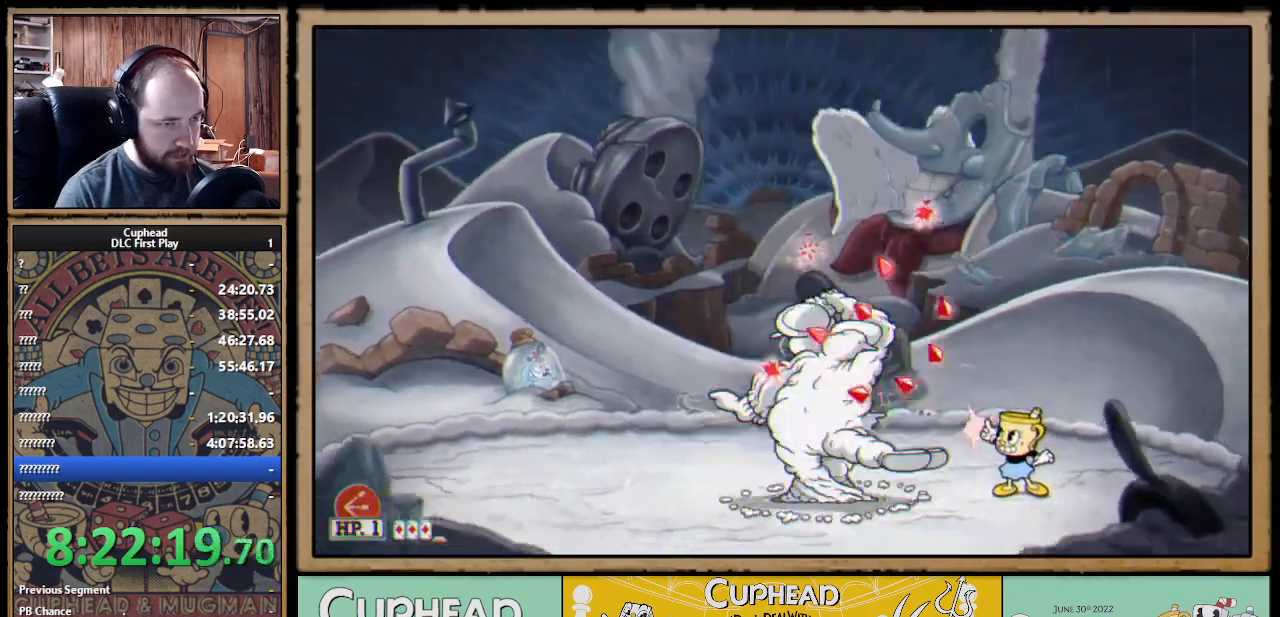
{"buttons": ["X"], "left_stick": "center", "right_stick": "center", "events": [[267, "A", "down"], [267, "left_stick", "center"], [300, "R1", "up"], [500, "A", "up"]]}
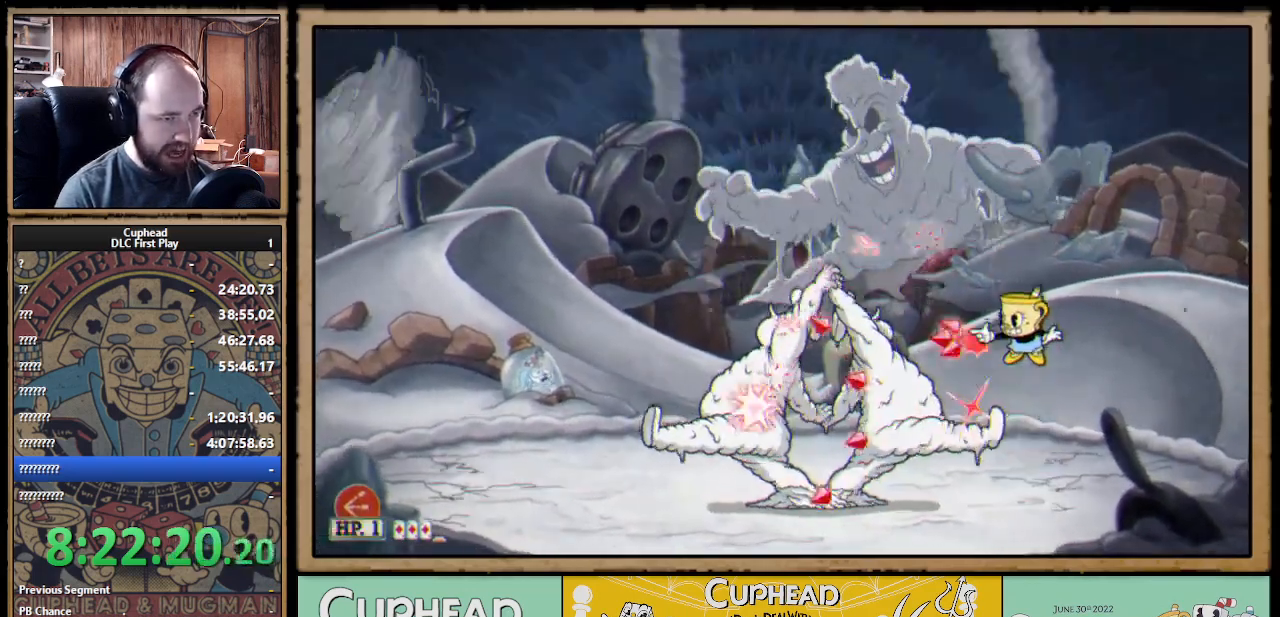
{"buttons": ["A", "X"], "left_stick": "left", "right_stick": "center", "events": [[367, "left_stick", "left"], [500, "A", "down"]]}
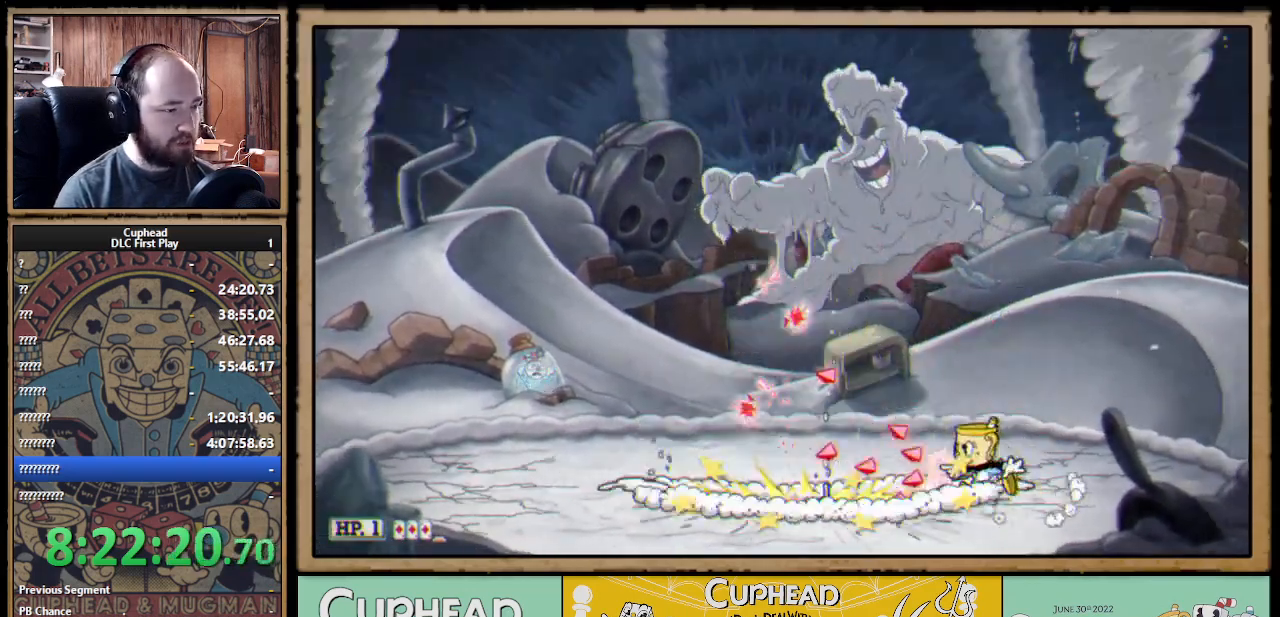
{"buttons": ["X"], "left_stick": "left", "right_stick": "center", "events": [[183, "A", "up"], [267, "A", "down"], [433, "A", "up"]]}
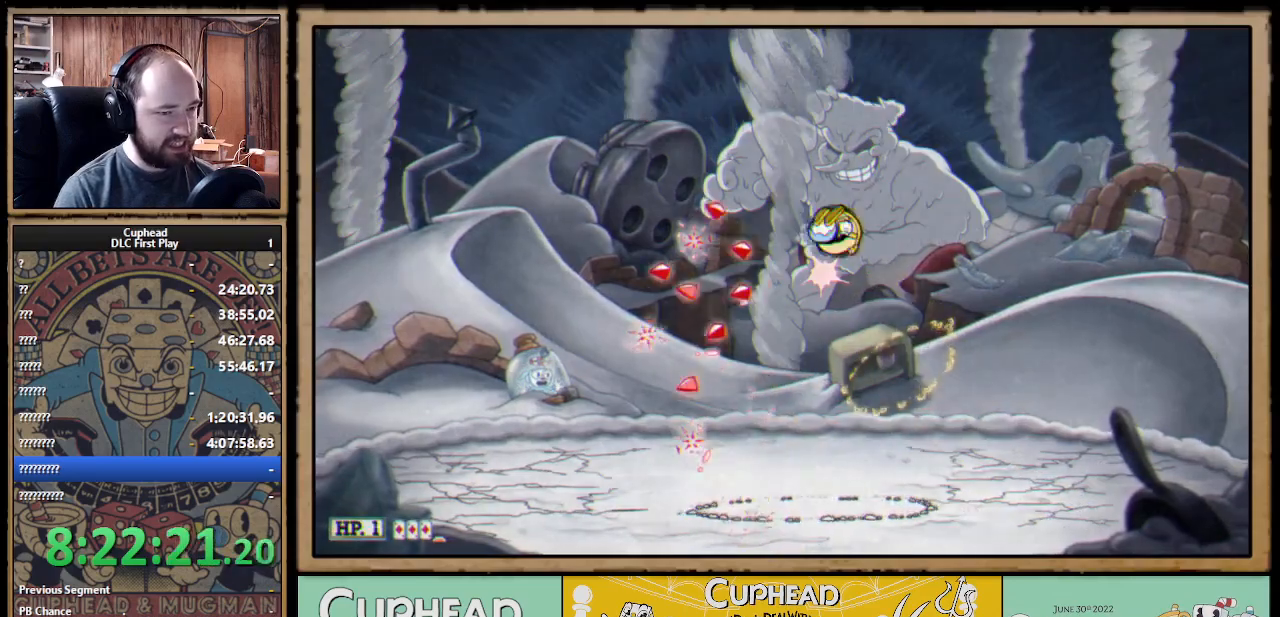
{"buttons": ["X"], "left_stick": "center", "right_stick": "center", "events": [[183, "left_stick", "center"]]}
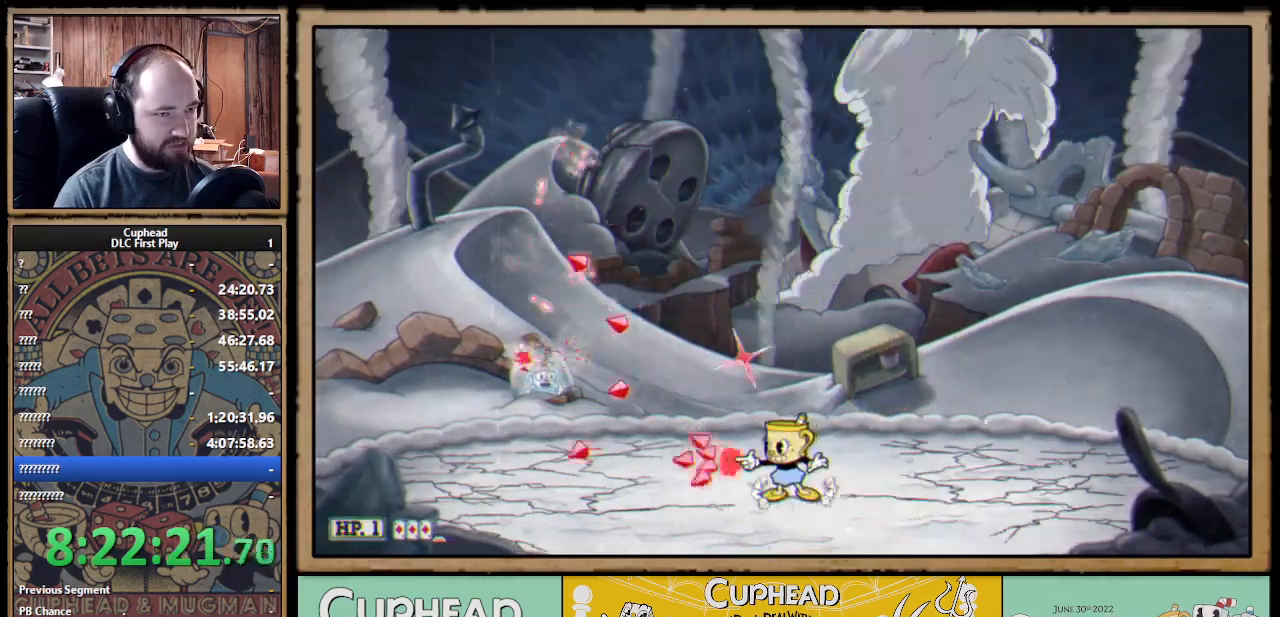
{"buttons": ["X"], "left_stick": "center", "right_stick": "center", "events": []}
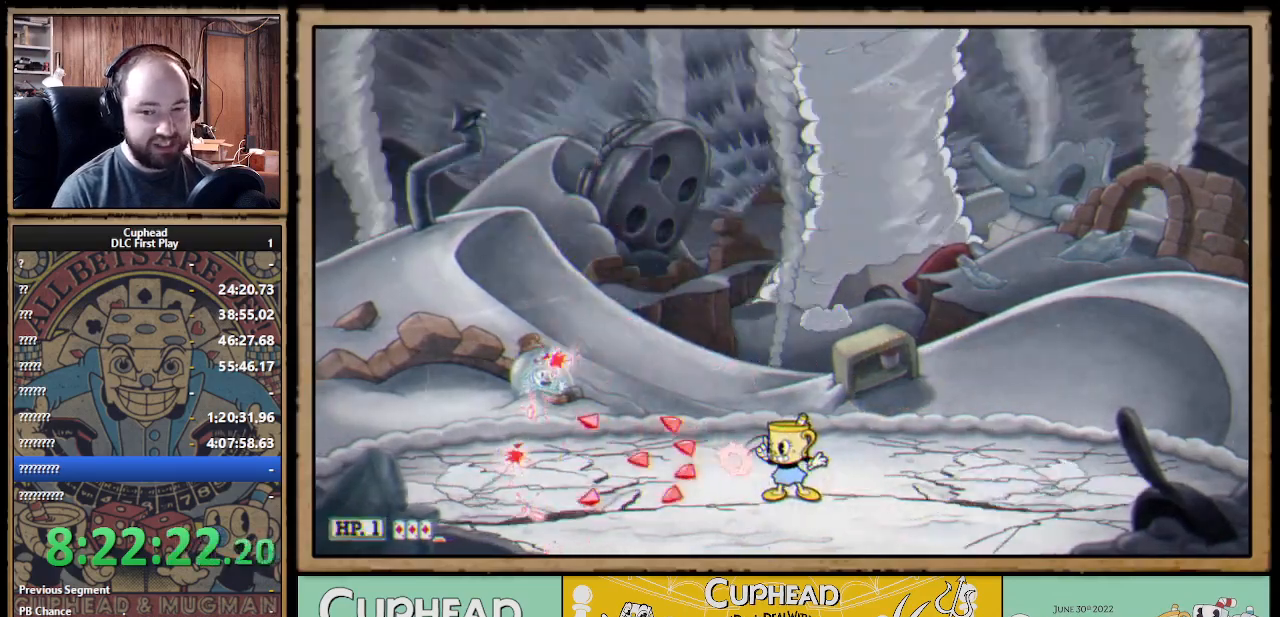
{"buttons": ["A", "X"], "left_stick": "center", "right_stick": "center", "events": [[133, "A", "down"], [267, "A", "up"], [367, "A", "down"]]}
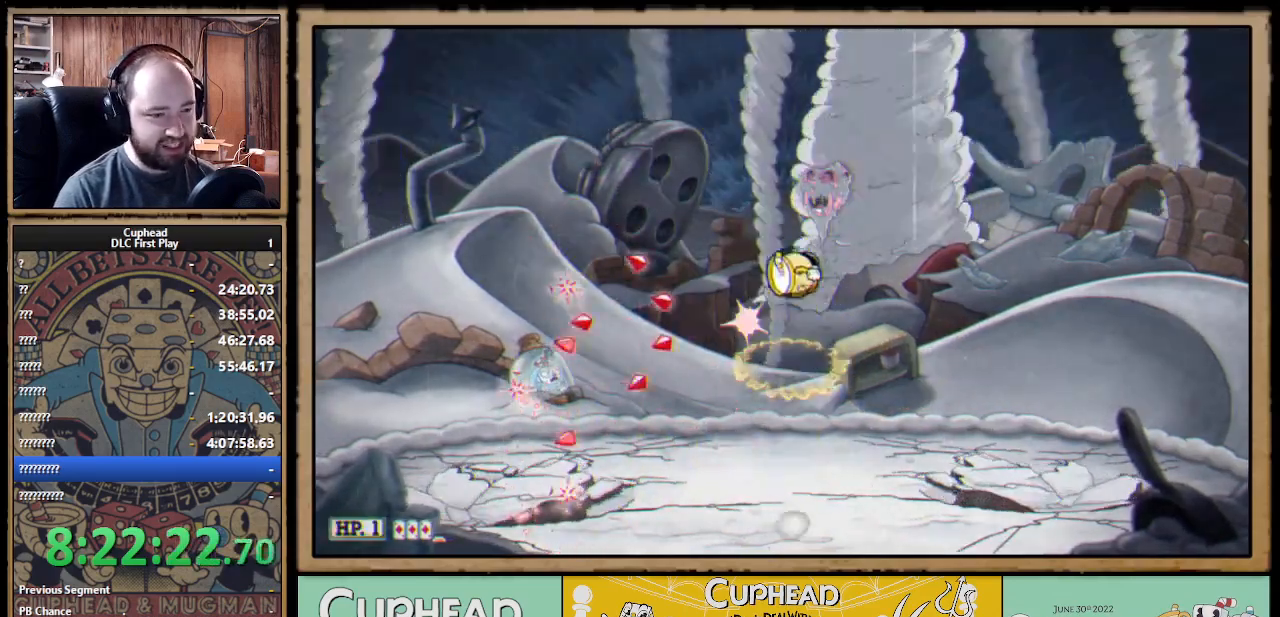
{"buttons": ["X"], "left_stick": "center", "right_stick": "center", "events": [[117, "A", "up"]]}
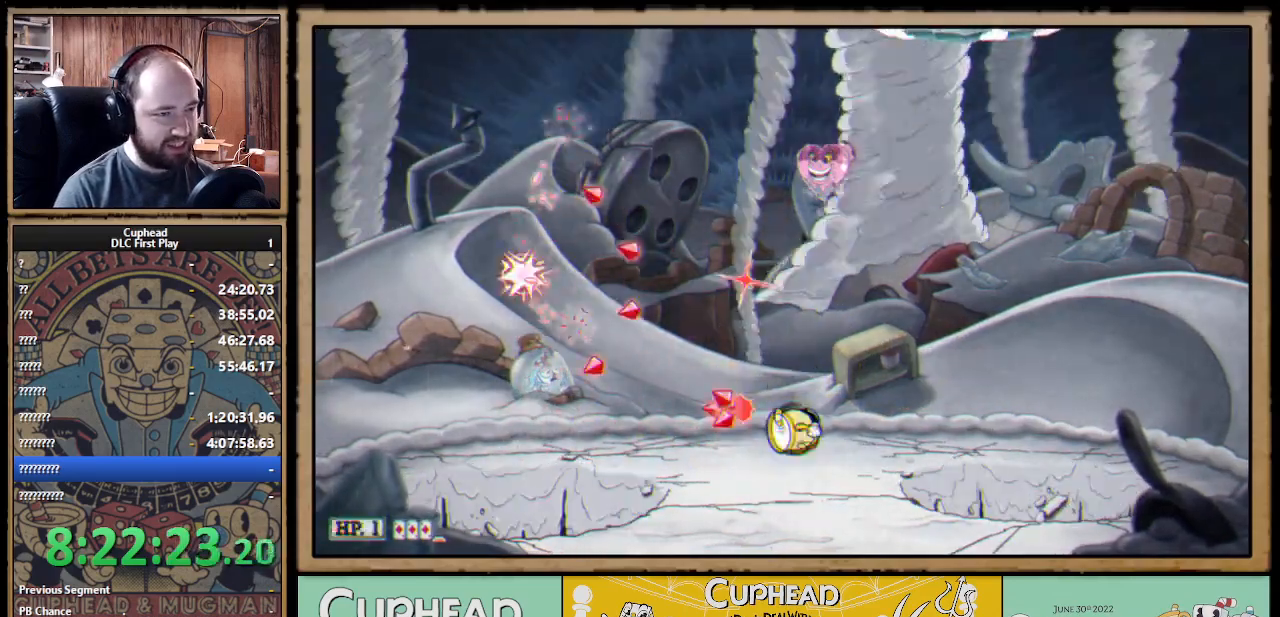
{"buttons": ["X"], "left_stick": "up", "right_stick": "center", "events": [[200, "left_stick", "up"]]}
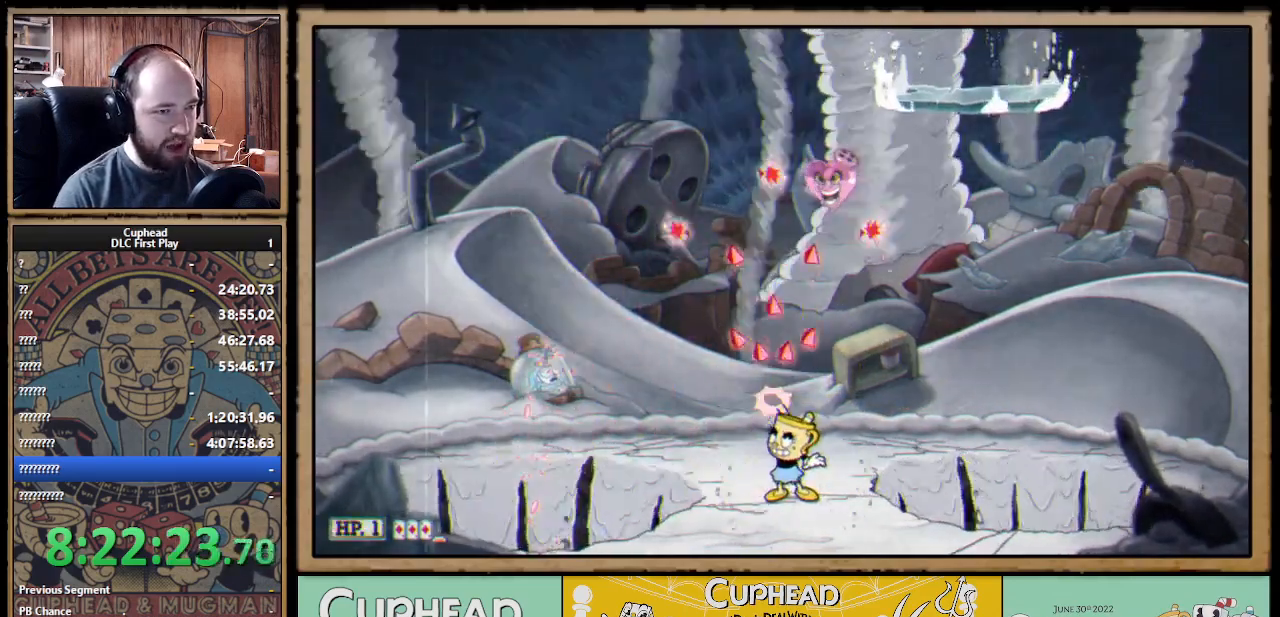
{"buttons": ["L1"], "left_stick": "up", "right_stick": "center", "events": [[17, "X", "up"], [500, "L1", "down"]]}
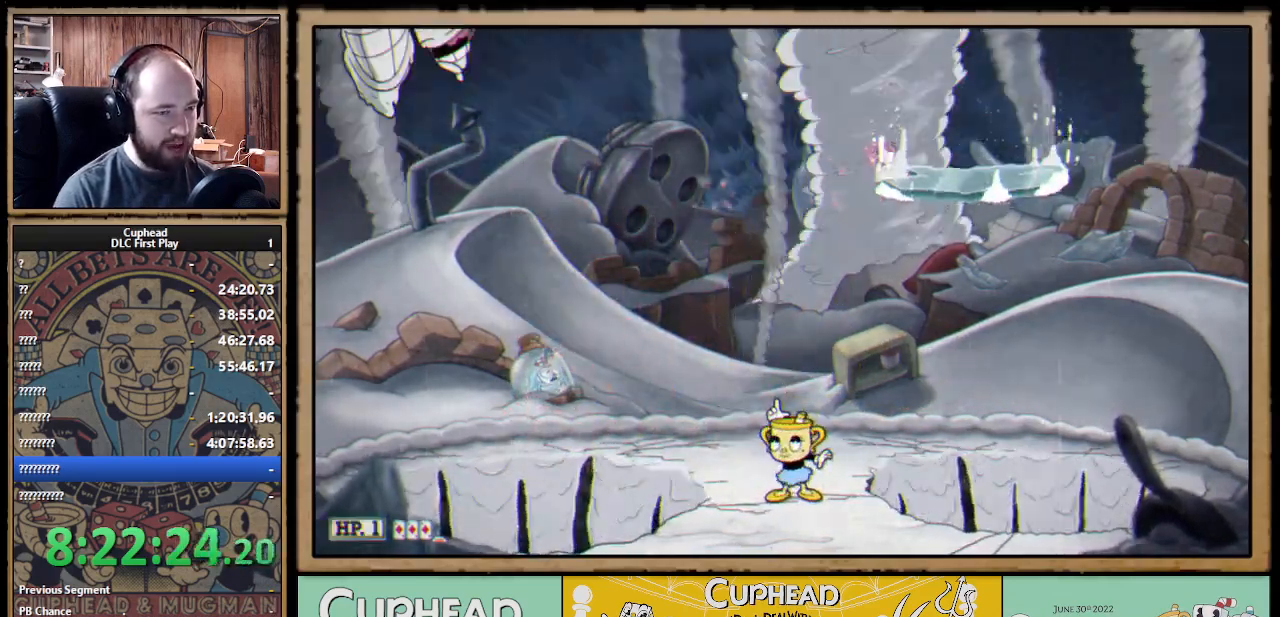
{"buttons": ["A"], "left_stick": "up-right", "right_stick": "center", "events": [[83, "L1", "up"], [150, "left_stick", "up-right"], [183, "A", "down"], [300, "A", "up"], [367, "A", "down"]]}
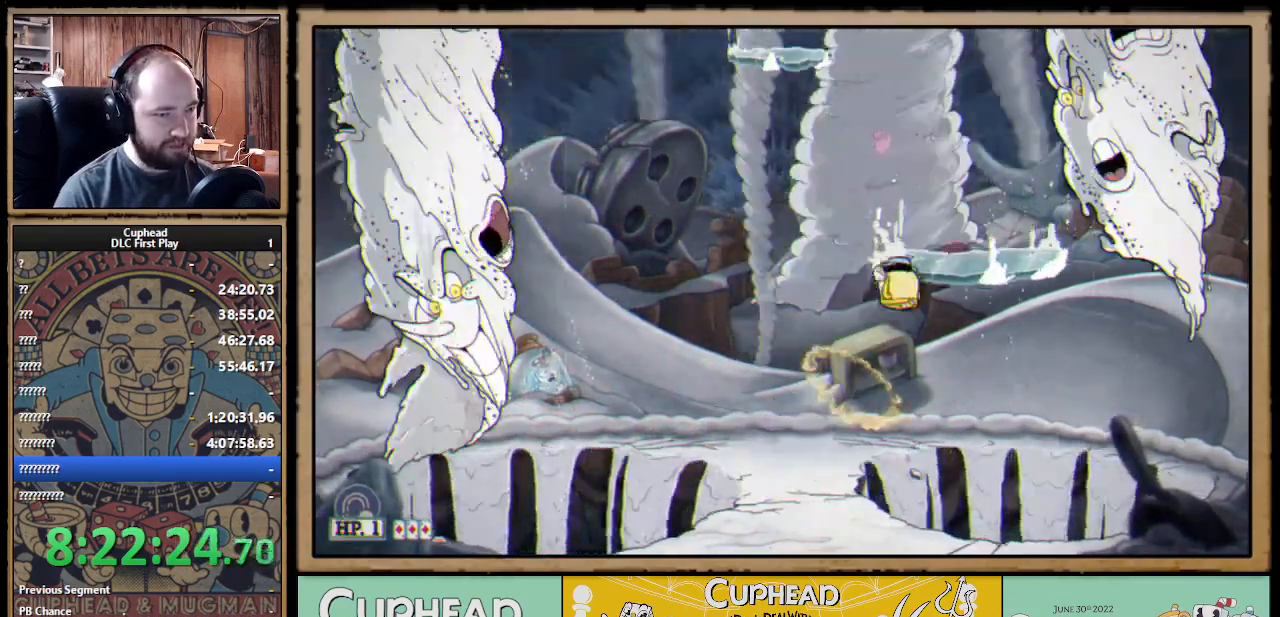
{"buttons": ["A"], "left_stick": "up-left", "right_stick": "center", "events": [[100, "left_stick", "up"], [150, "X", "down"], [200, "A", "up"], [250, "X", "up"], [400, "A", "down"], [483, "left_stick", "up-left"]]}